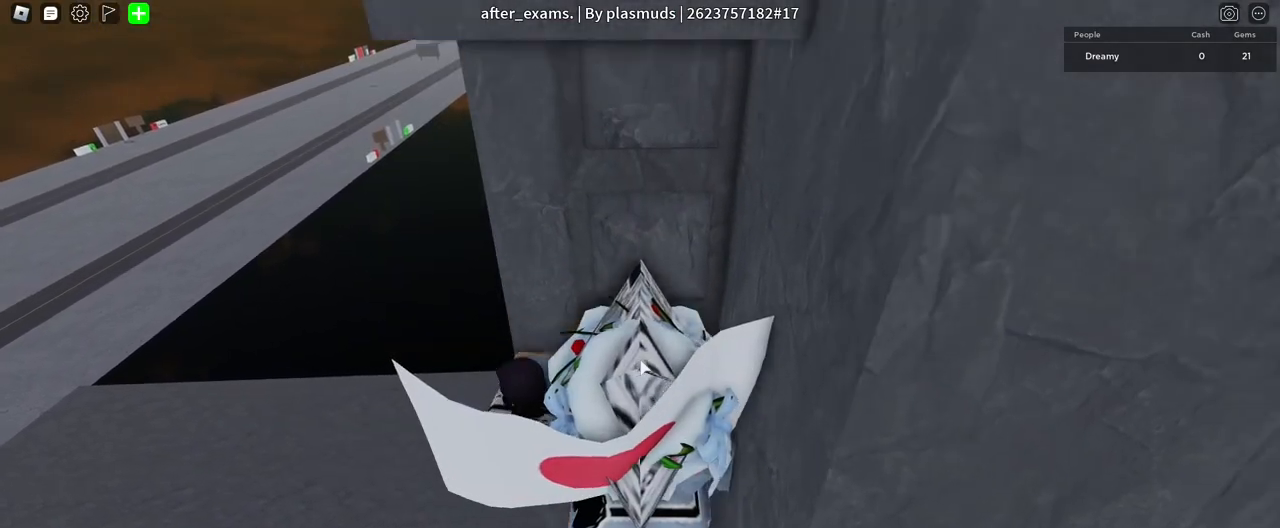
Gameplay with keyboard and mouse; each line is a JSON object with the keys and mouse buttons held at the frame after it. "events" lists presses ("down") and releases ("up") of "a", "ctrl", "d", "e", "q", "s", "shift", "space", "w", "mouse_left", "mouse_wheel", "mouse_right", "mouse_mb4" and "mouse_mb5" between this image and that frame as [ms after this image, input, new state], when the widget could be followed in between. "mouse_left", "mouse_wheel", "mouse_right", "mouse_mb4", "mouse_mb5" = the "left", "wheel", "right", "mb4", "mb5" buttons of the "mouse" list. No other keys are recorded. "wheel" means that the mouse wheel is clicked or scrolled. Mouse movement is not recorded.
{"keys": ["d", "space"], "mouse": ["right"], "events": [[33, "w", "up"], [50, "space", "down"], [83, "shift", "down"], [167, "shift", "up"]]}
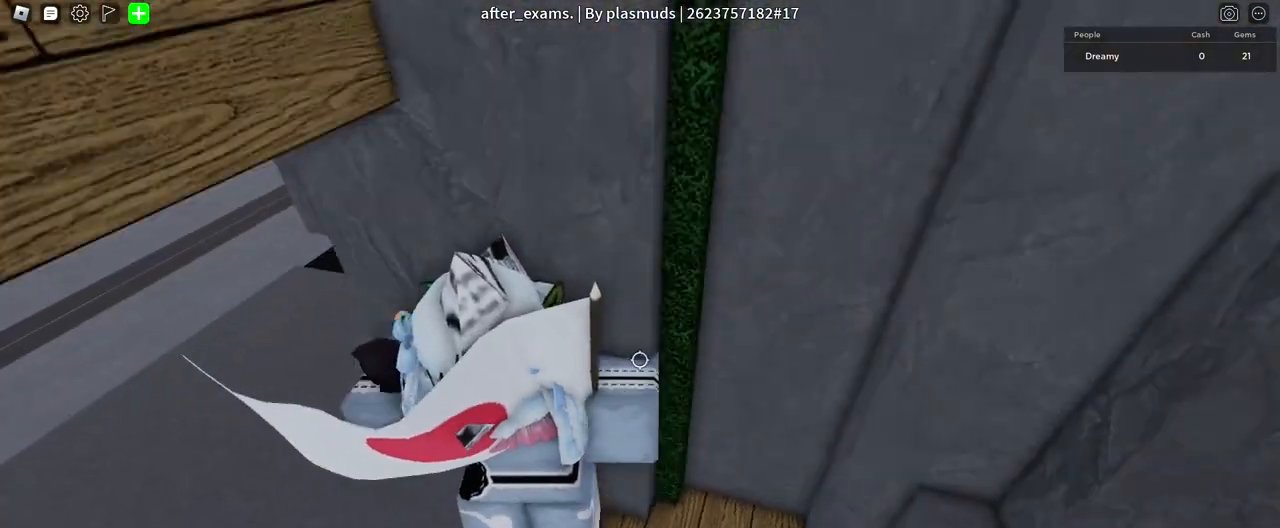
{"keys": [], "mouse": ["right"], "events": [[183, "d", "up"], [200, "space", "up"], [267, "mouse_wheel", "down"], [317, "w", "down"], [367, "mouse_wheel", "up"], [383, "w", "up"]]}
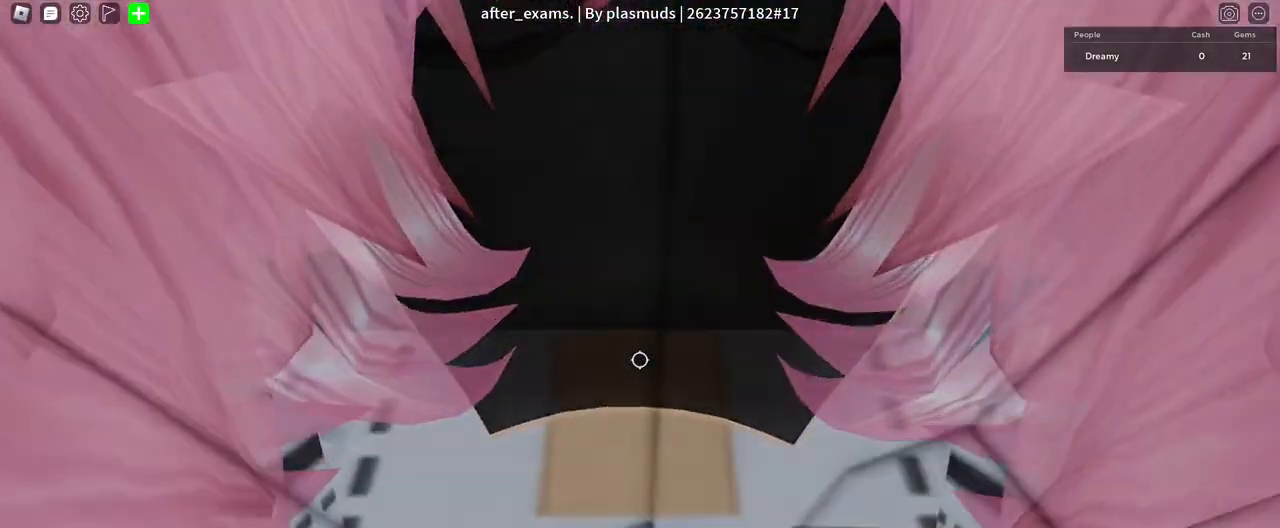
{"keys": ["w"], "mouse": ["right"], "events": [[167, "space", "down"], [267, "d", "down"], [267, "space", "up"], [283, "w", "down"], [483, "d", "up"]]}
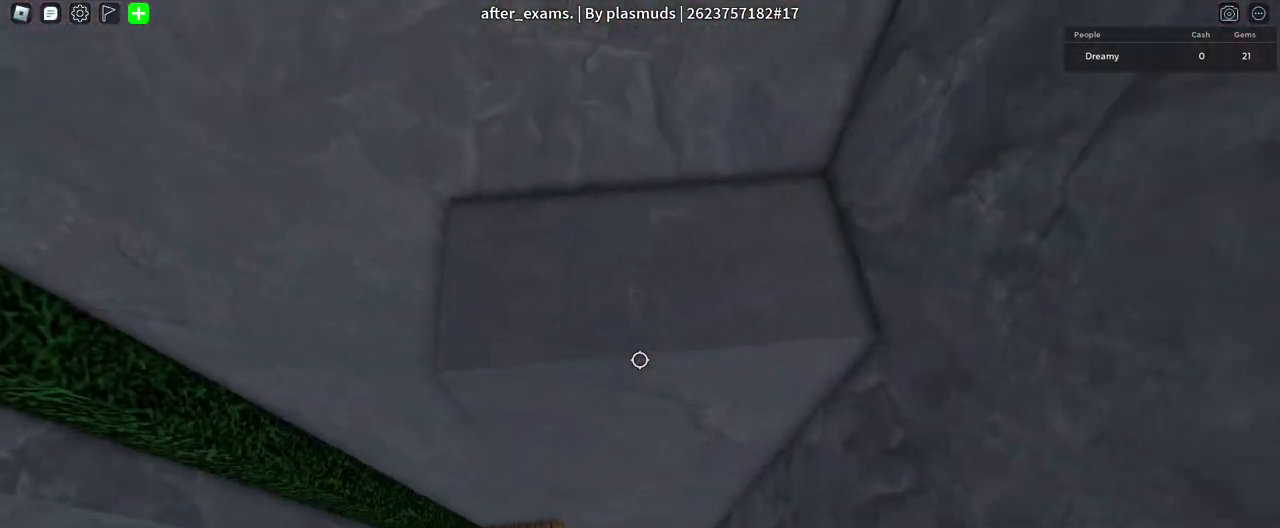
{"keys": ["a", "w"], "mouse": ["right"], "events": [[50, "w", "up"], [183, "space", "down"], [300, "space", "up"], [400, "a", "down"], [417, "w", "down"]]}
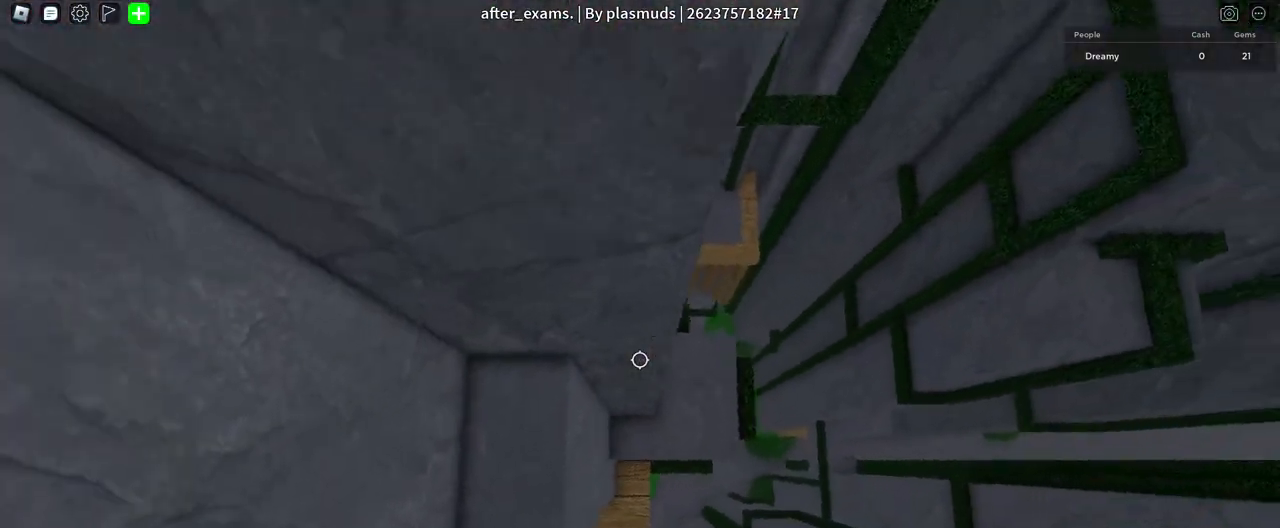
{"keys": ["w"], "mouse": ["right"], "events": [[33, "a", "up"], [67, "w", "up"], [250, "w", "down"], [317, "w", "up"], [467, "w", "down"]]}
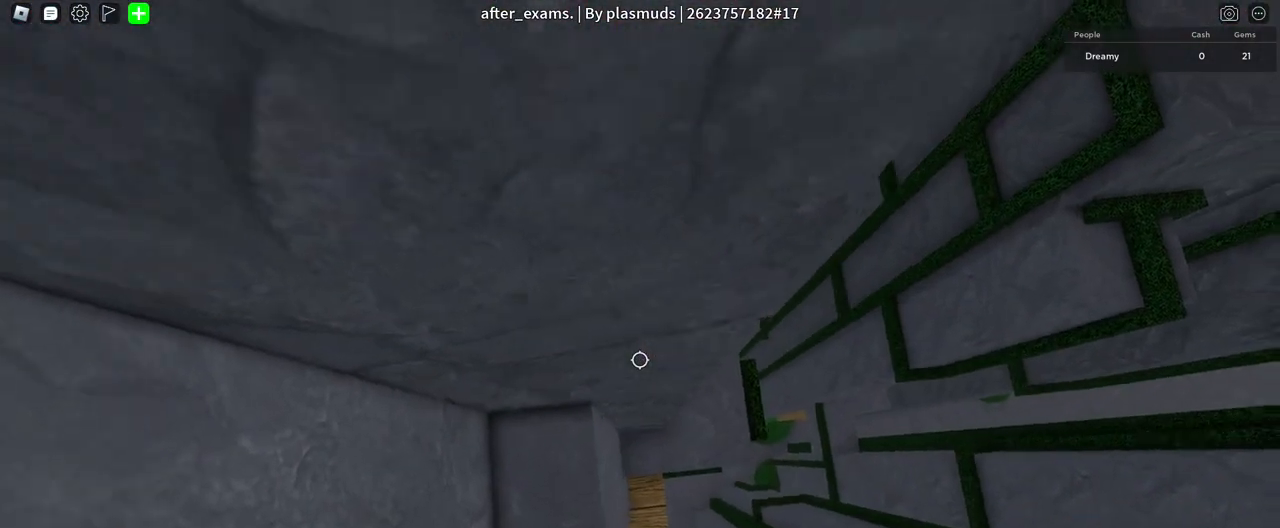
{"keys": [], "mouse": ["right"], "events": [[17, "w", "up"], [233, "w", "down"], [300, "w", "up"]]}
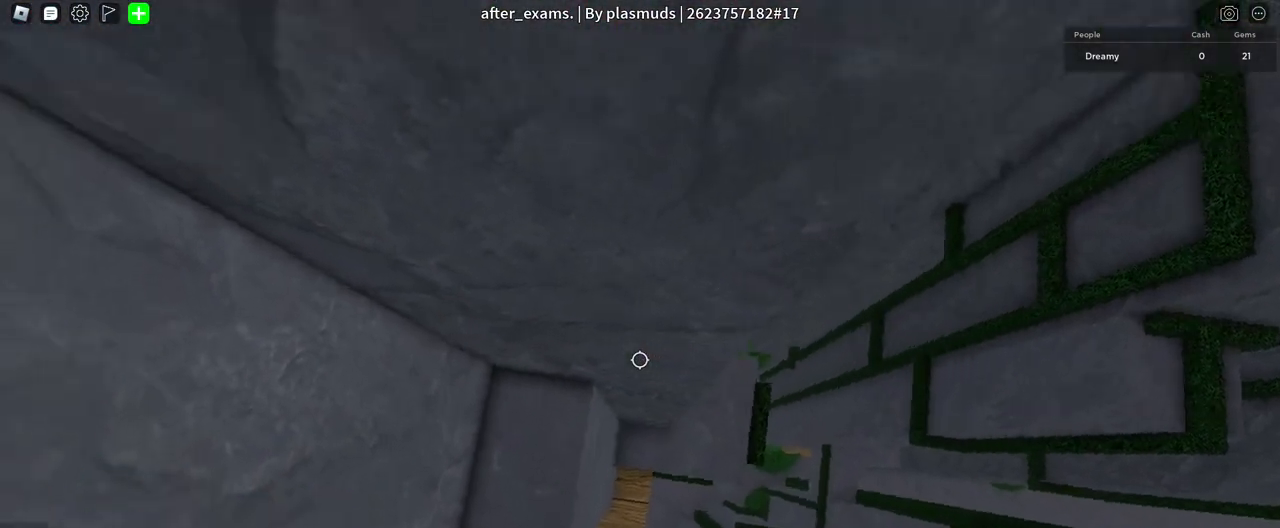
{"keys": [], "mouse": ["wheel", "right"], "events": [[450, "mouse_wheel", "down"]]}
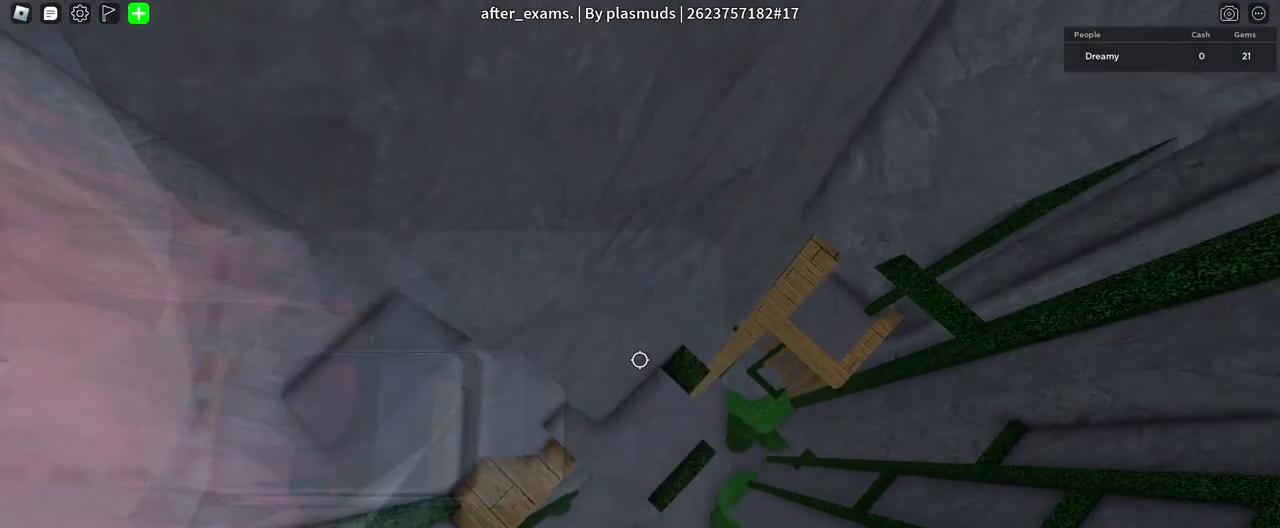
{"keys": ["d"], "mouse": ["right"], "events": [[217, "mouse_wheel", "up"], [250, "d", "down"], [367, "space", "down"], [483, "space", "up"]]}
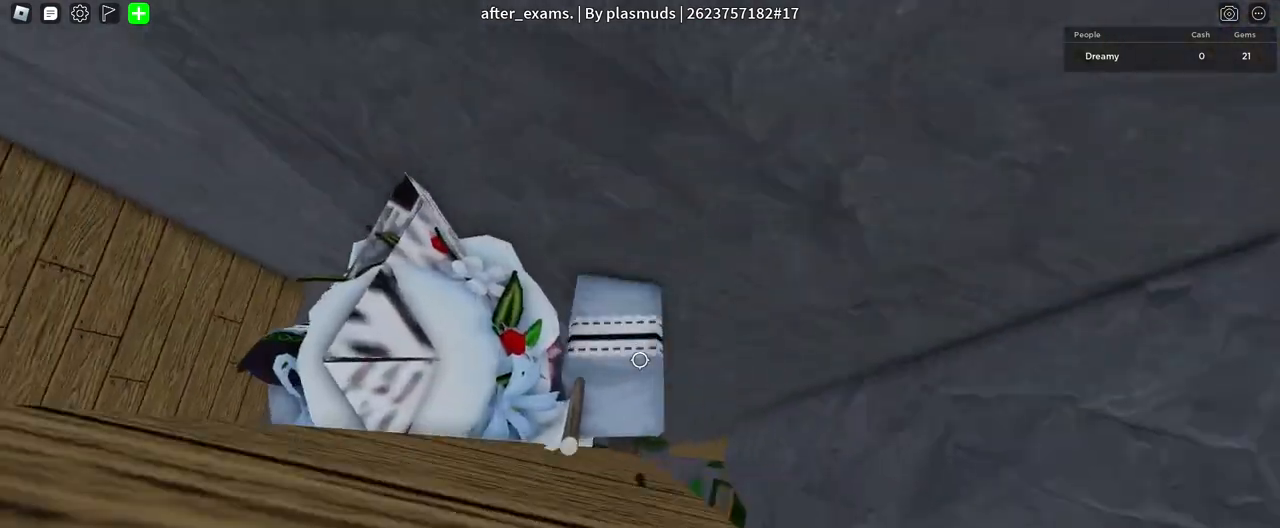
{"keys": ["d"], "mouse": ["right"], "events": [[50, "shift", "down"], [150, "shift", "up"]]}
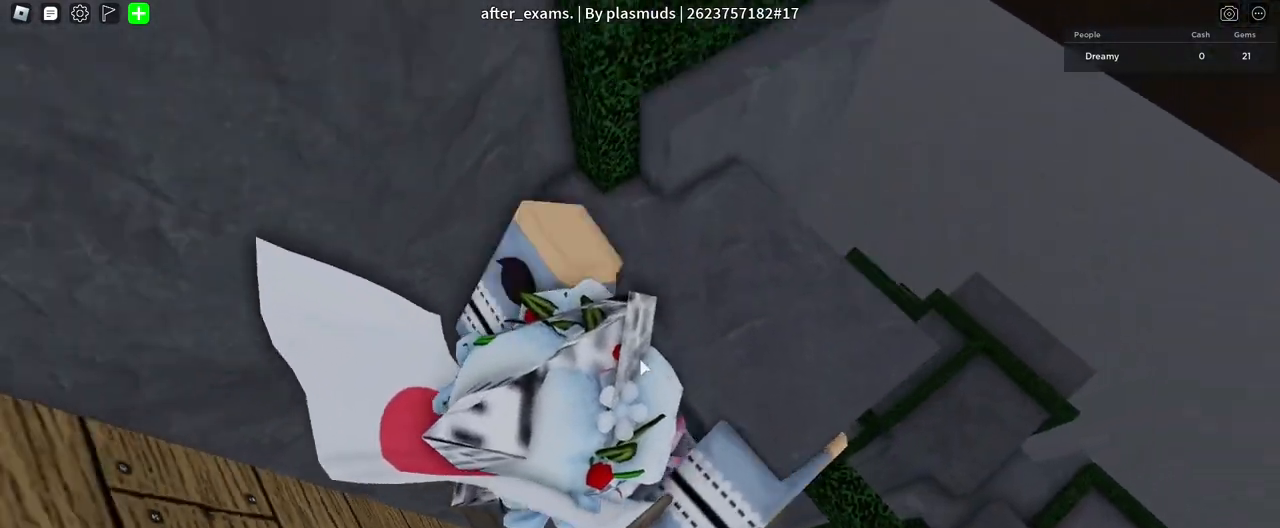
{"keys": ["shift", "space", "w"], "mouse": ["right"], "events": [[200, "w", "down"], [417, "d", "up"], [417, "space", "down"], [483, "shift", "down"]]}
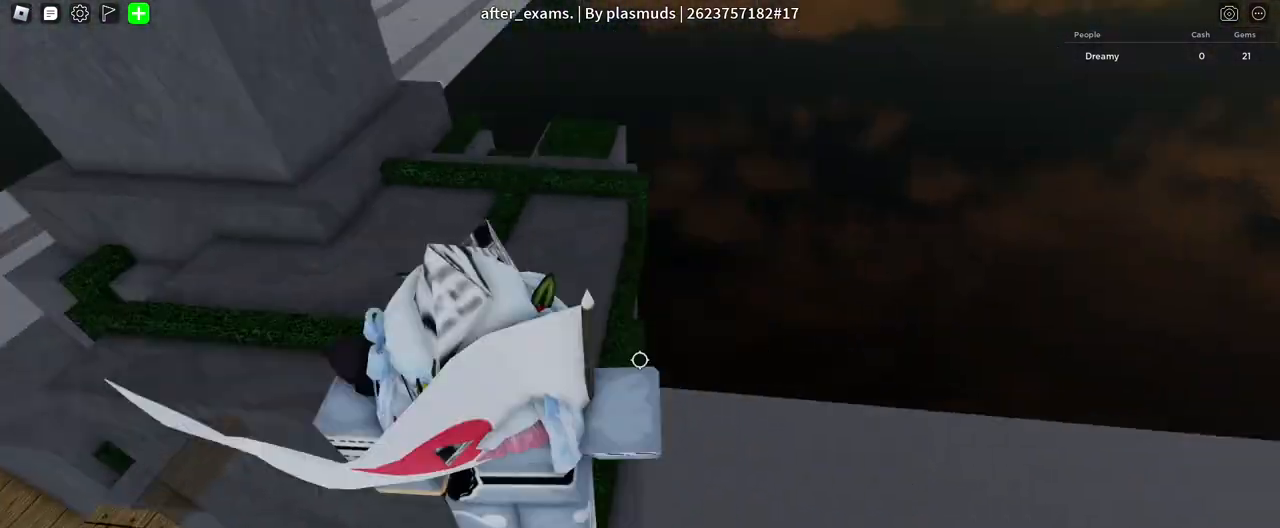
{"keys": ["a", "space", "w"], "mouse": ["right"], "events": [[83, "shift", "up"], [267, "a", "down"]]}
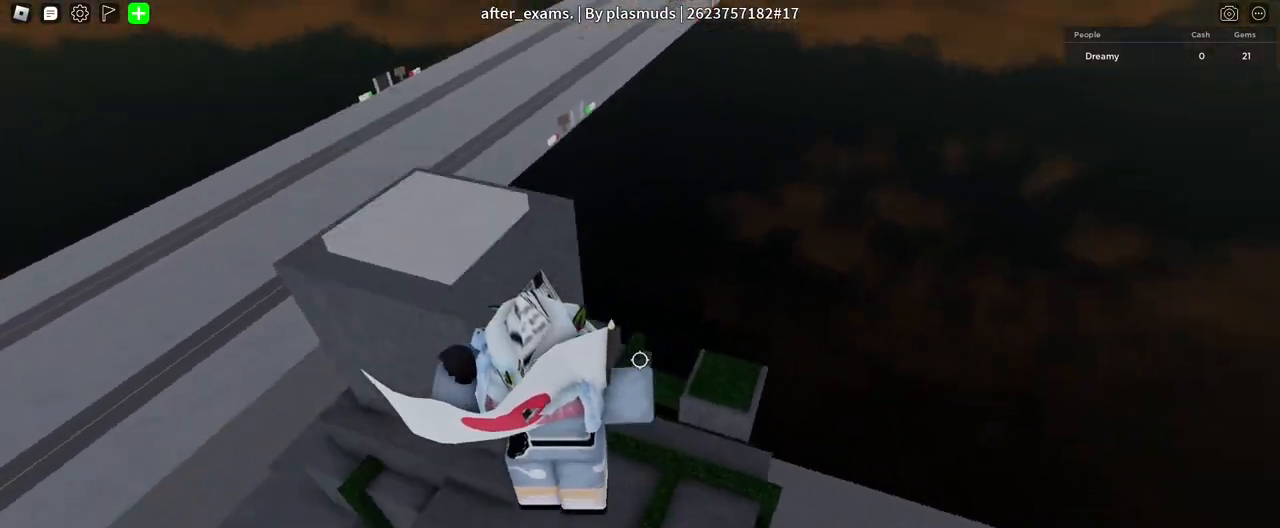
{"keys": [], "mouse": [], "events": [[117, "space", "up"], [417, "a", "up"], [417, "w", "up"], [467, "mouse_right", "up"]]}
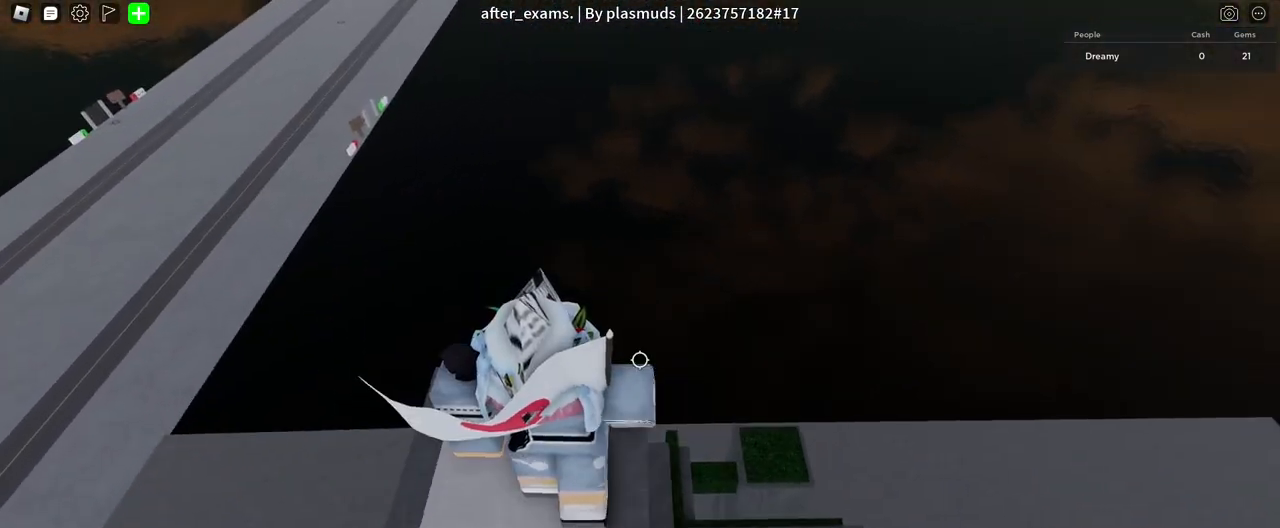
{"keys": [], "mouse": [], "events": []}
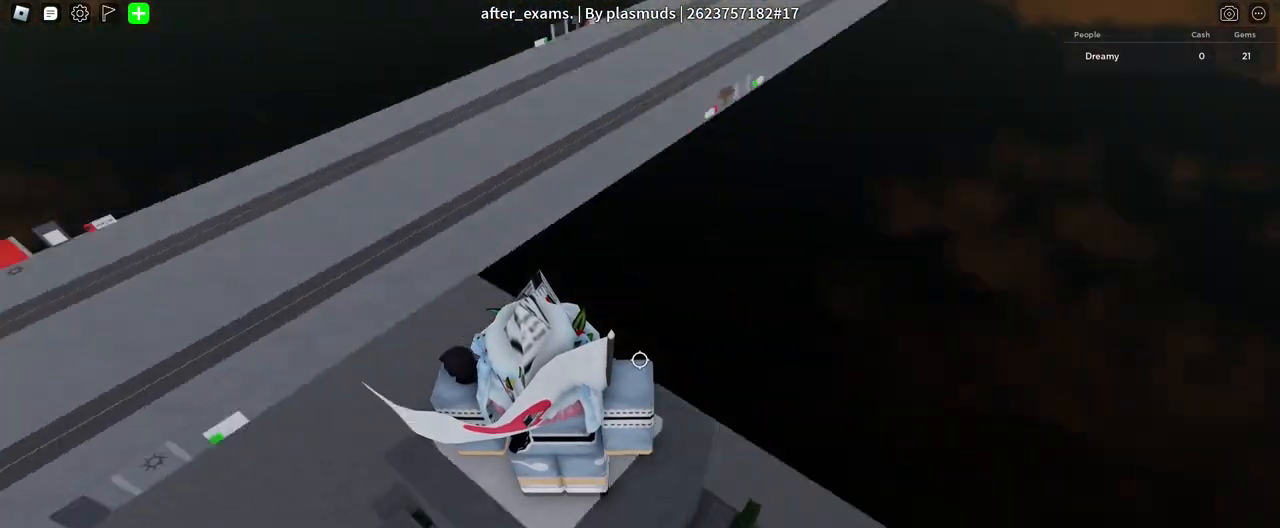
{"keys": [], "mouse": ["right"], "events": [[67, "d", "down"], [133, "d", "up"], [317, "shift", "down"], [383, "mouse_right", "down"], [383, "shift", "up"]]}
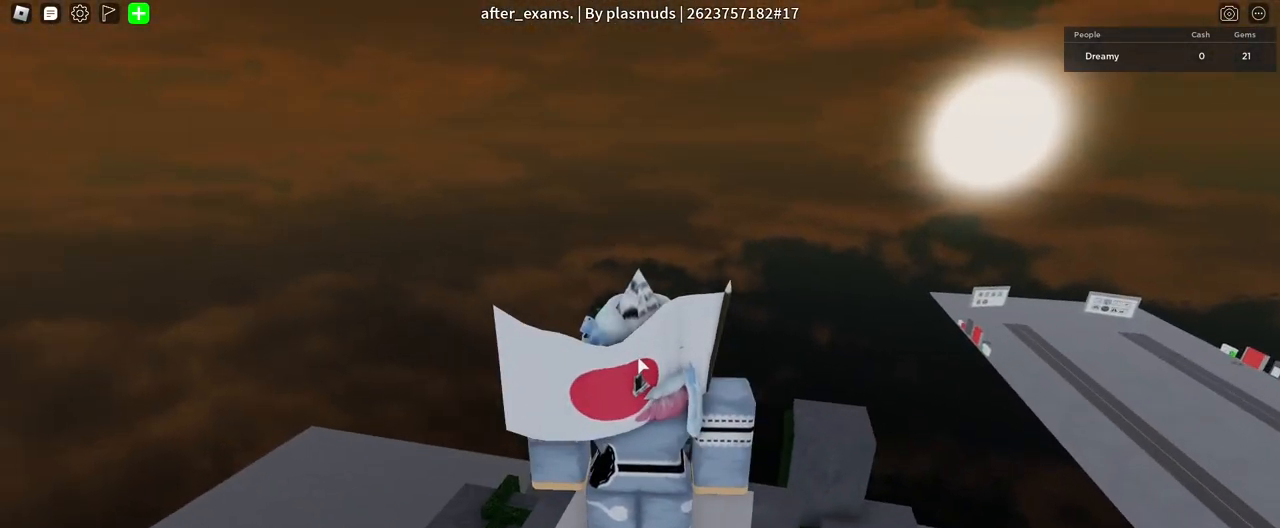
{"keys": [], "mouse": ["right"], "events": []}
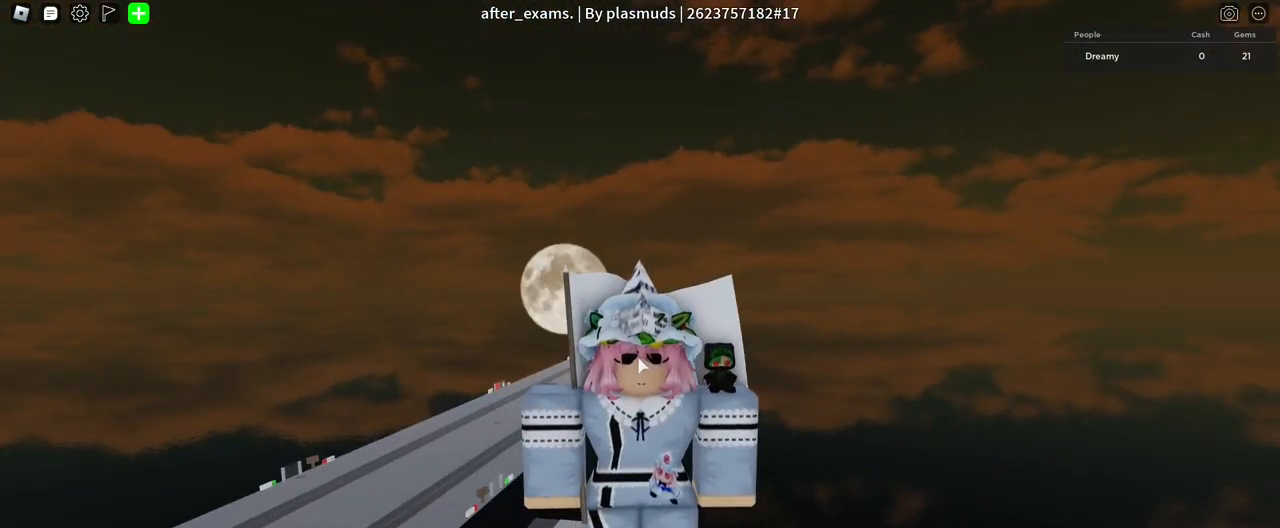
{"keys": [], "mouse": [], "events": [[50, "mouse_right", "up"]]}
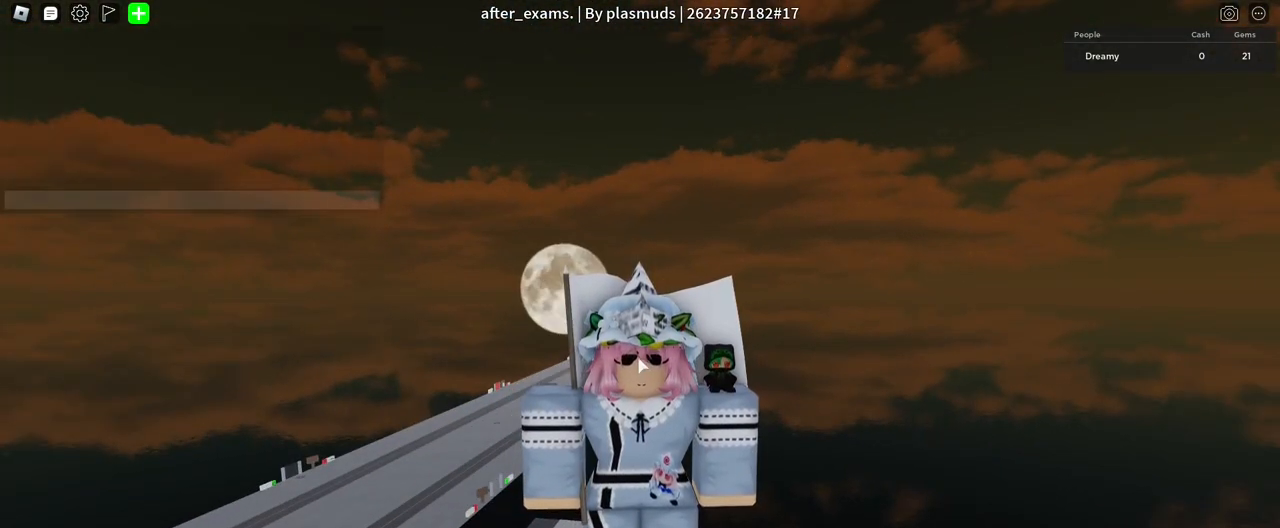
{"keys": [], "mouse": [], "events": []}
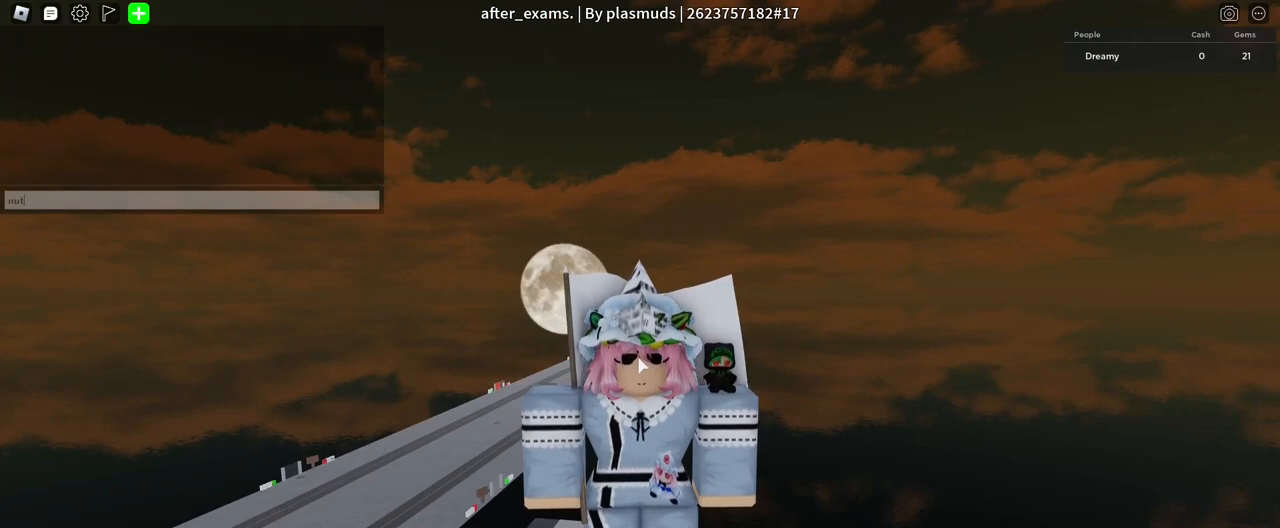
{"keys": [], "mouse": [], "events": []}
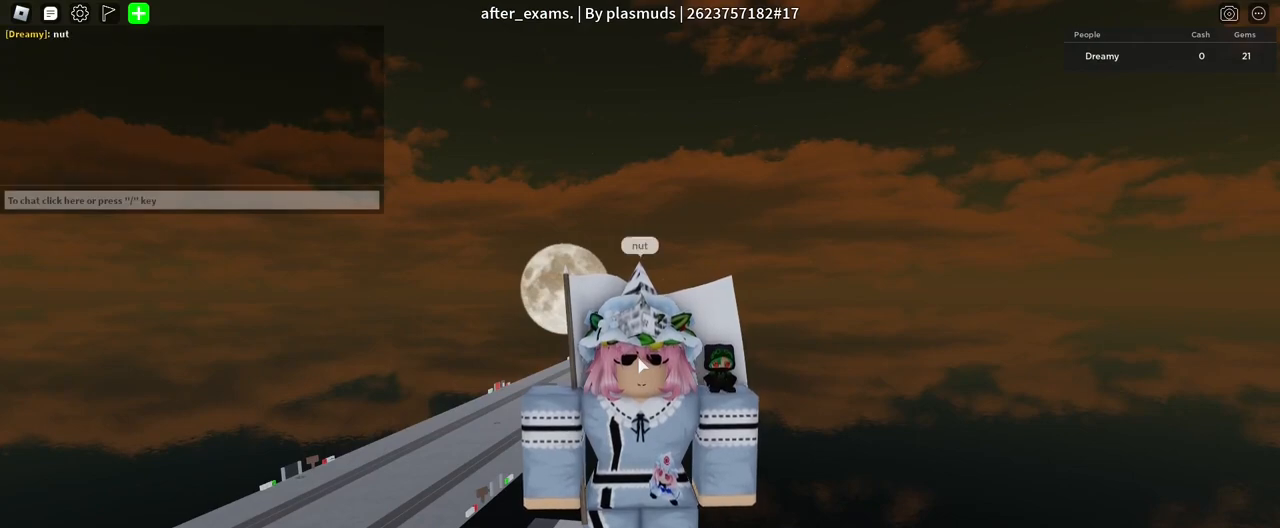
{"keys": [], "mouse": ["right"], "events": [[417, "mouse_right", "down"]]}
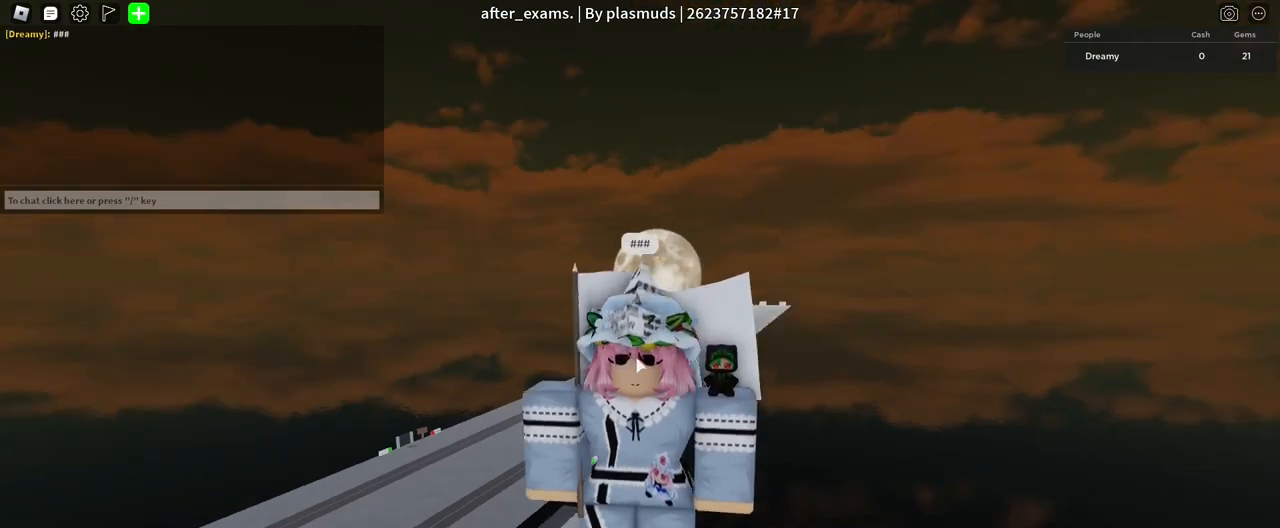
{"keys": ["s"], "mouse": [], "events": [[433, "s", "down"], [483, "mouse_right", "up"]]}
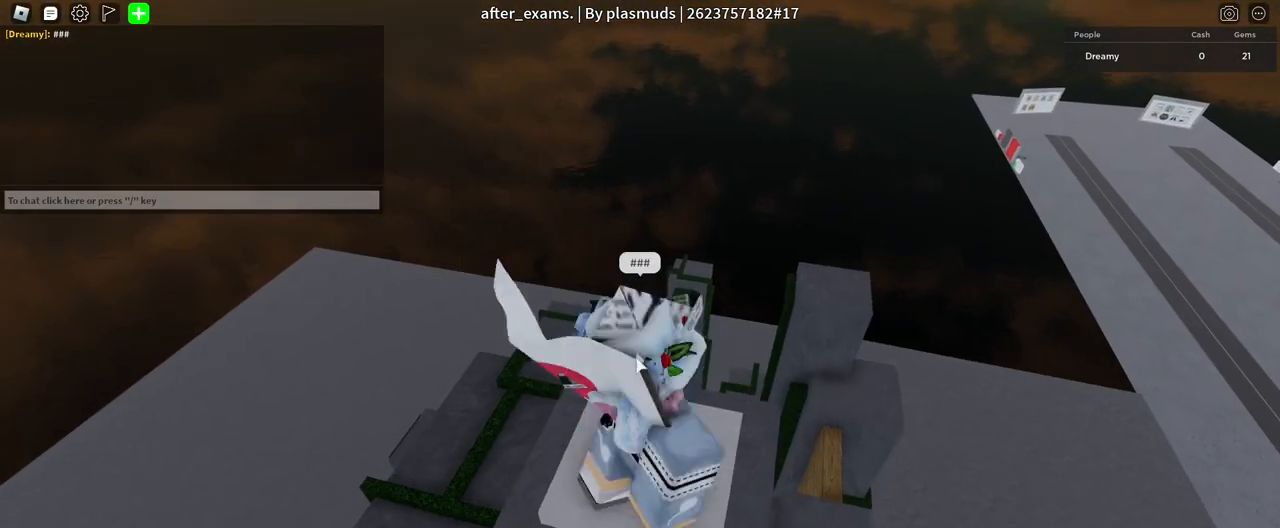
{"keys": [], "mouse": [], "events": [[33, "s", "up"]]}
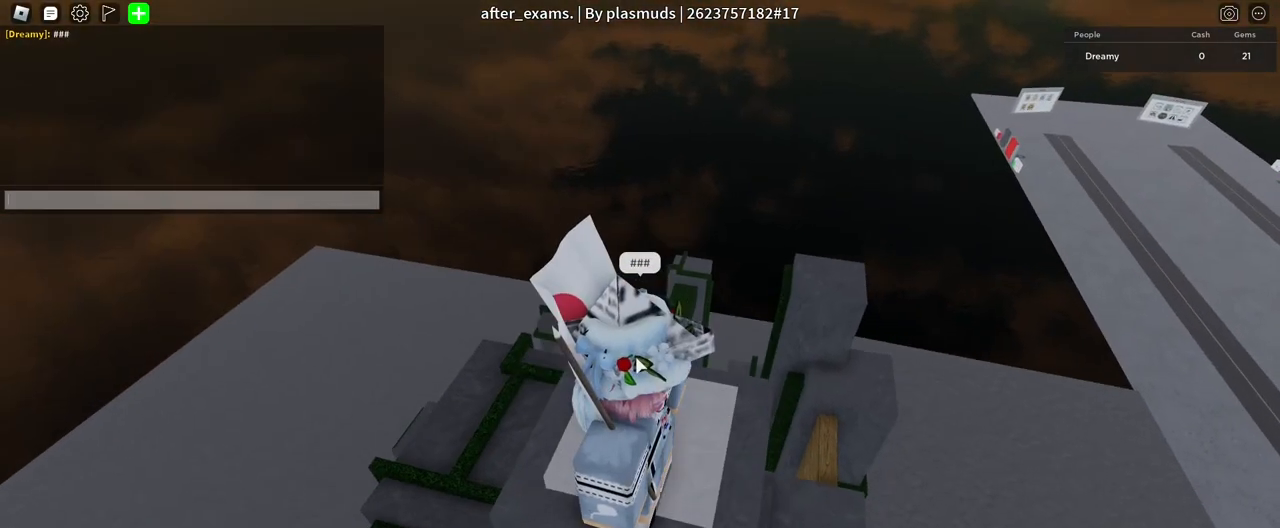
{"keys": [], "mouse": [], "events": []}
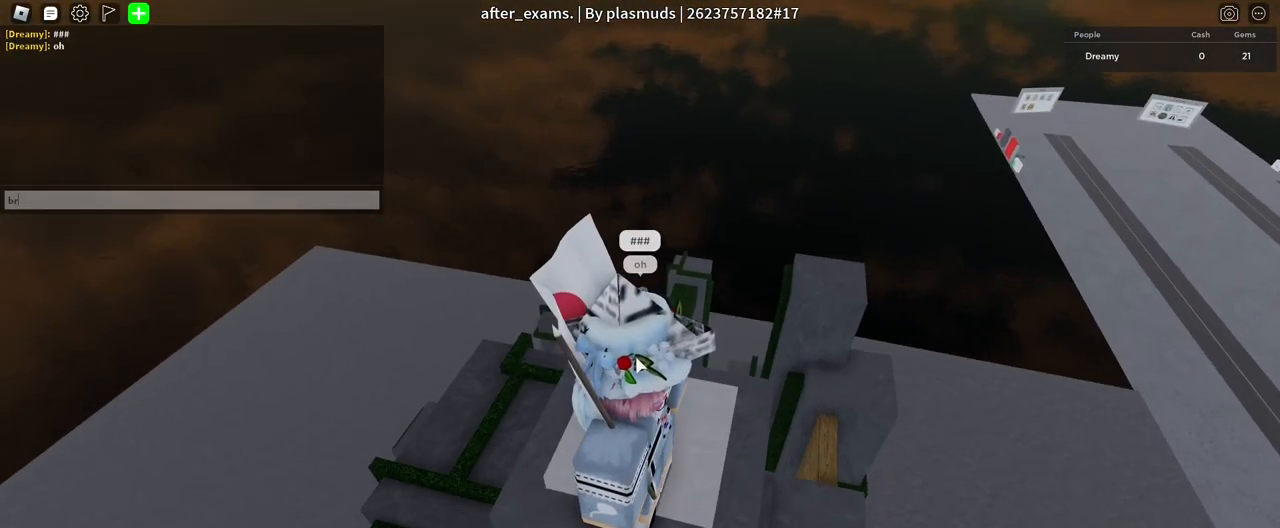
{"keys": [], "mouse": [], "events": []}
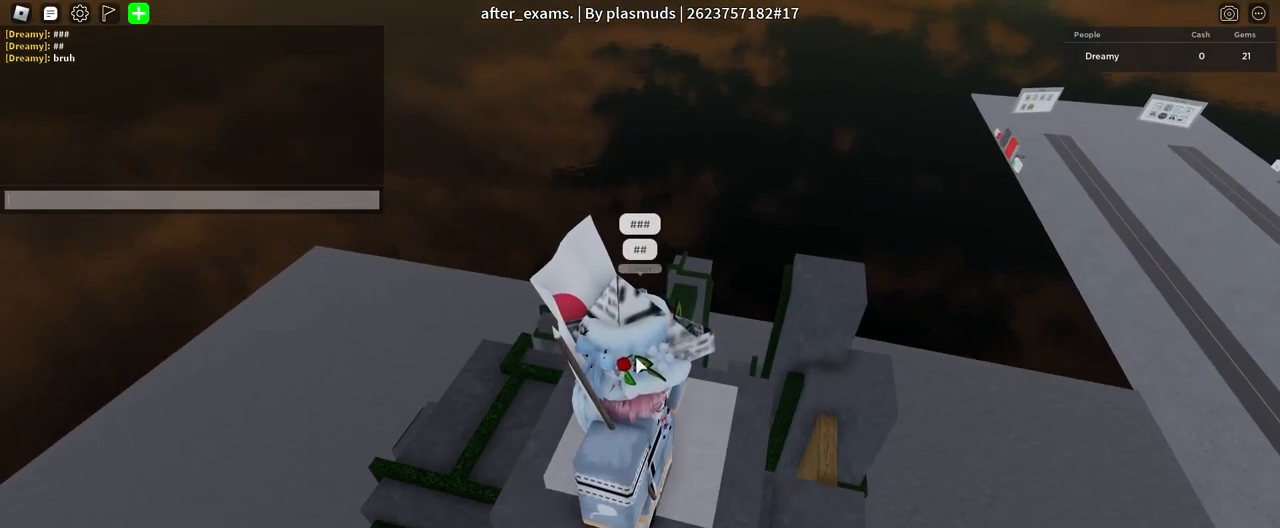
{"keys": [], "mouse": [], "events": [[217, "s", "down"], [317, "s", "up"]]}
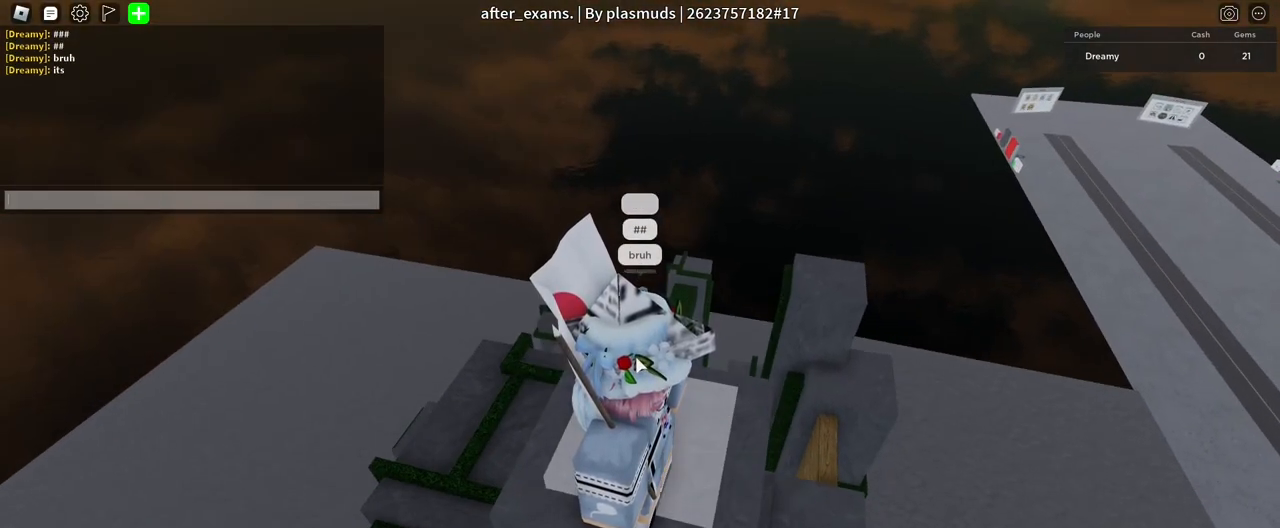
{"keys": [], "mouse": [], "events": []}
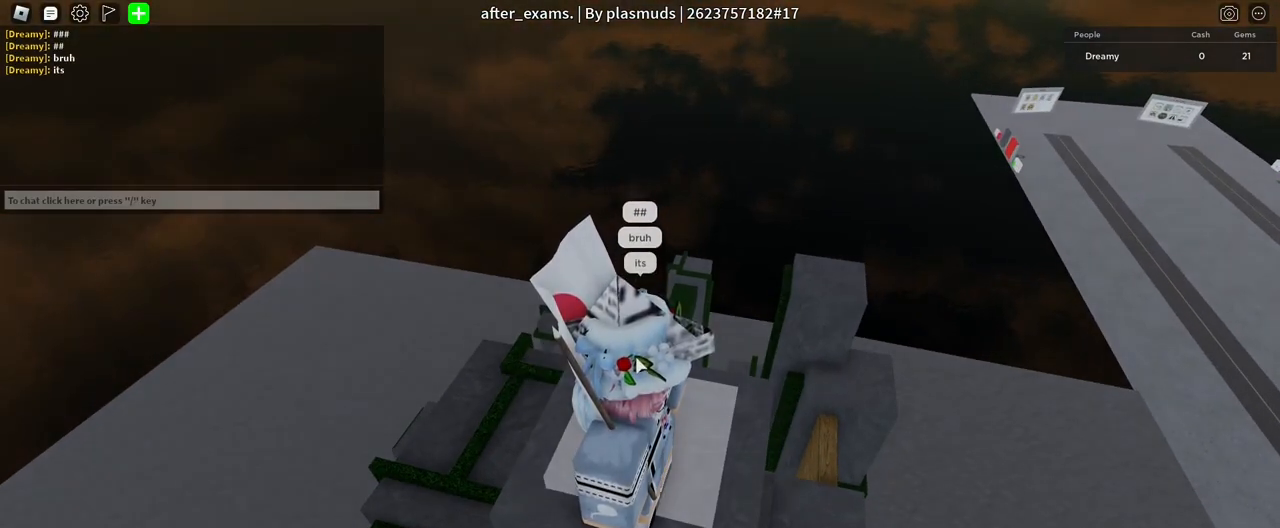
{"keys": [], "mouse": [], "events": []}